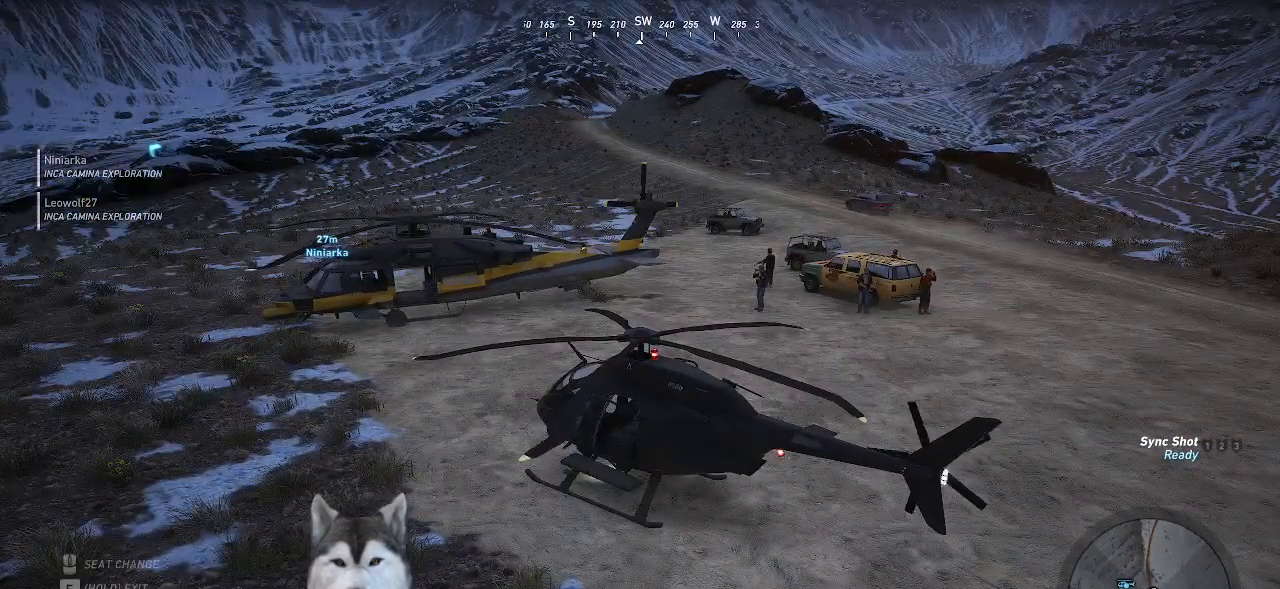
Gameplay with keyboard and mouse; each line is a JSON object with the keys and mouse buttons held at the frame after it. "events" lists presses ("down") and releases ("up") of ".", "/", "0", "1", "2", "3", "4", "5", "6", "7", "8", "9", "a", "alt_l", "alt_r", "b", "backslash", "backspace", "c", "caps_lock", "comma", "ctrl_l", "ctrl_r", "d", "e", "equals", "f", "g", "h", "i", "j", "k", "l", "lbracket", "m", "n", "o", "p", "q", "quote", "r", "rbracket", "return", "s", "semicolon", "shift_l", "shift_r", "space", "t", "tab", "tilde", "u", "v", "w", "x", "y", "z", "mouse_left", "mouse_wheel" and "mouse_right" between this image and that frame as [ms after this image, input, new state], when the widget could be followed in between. "mouse_left", "mouse_wheel", "mouse_right" = the "left", "wheel", "right" buttons of the "mouse" list. No other keys are recorded. "wheel" means that the mouse wheel is clicked or scrolled. Not read: minus mouse_move.
{"keys": [], "mouse": [], "events": []}
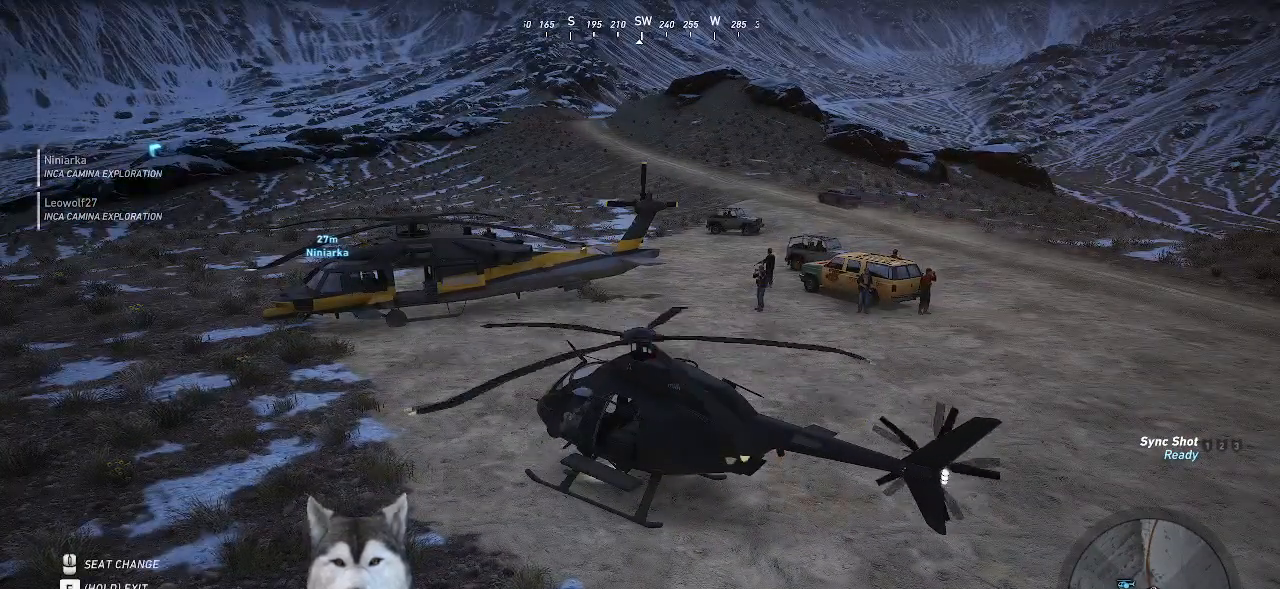
{"keys": [], "mouse": [], "events": []}
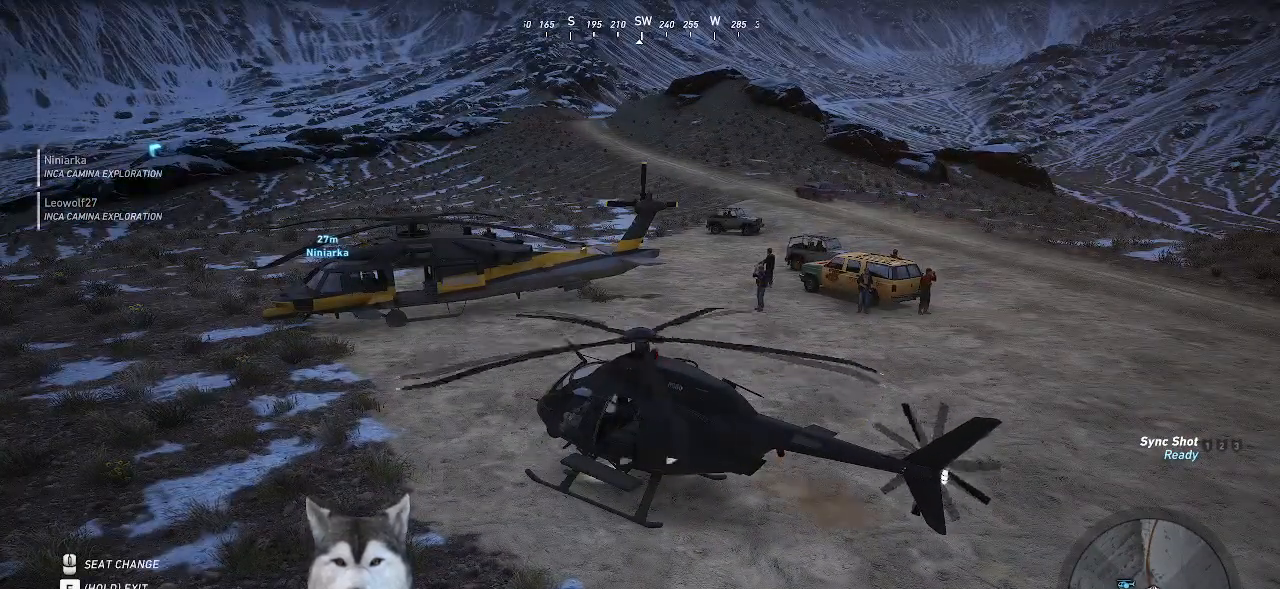
{"keys": [], "mouse": [], "events": []}
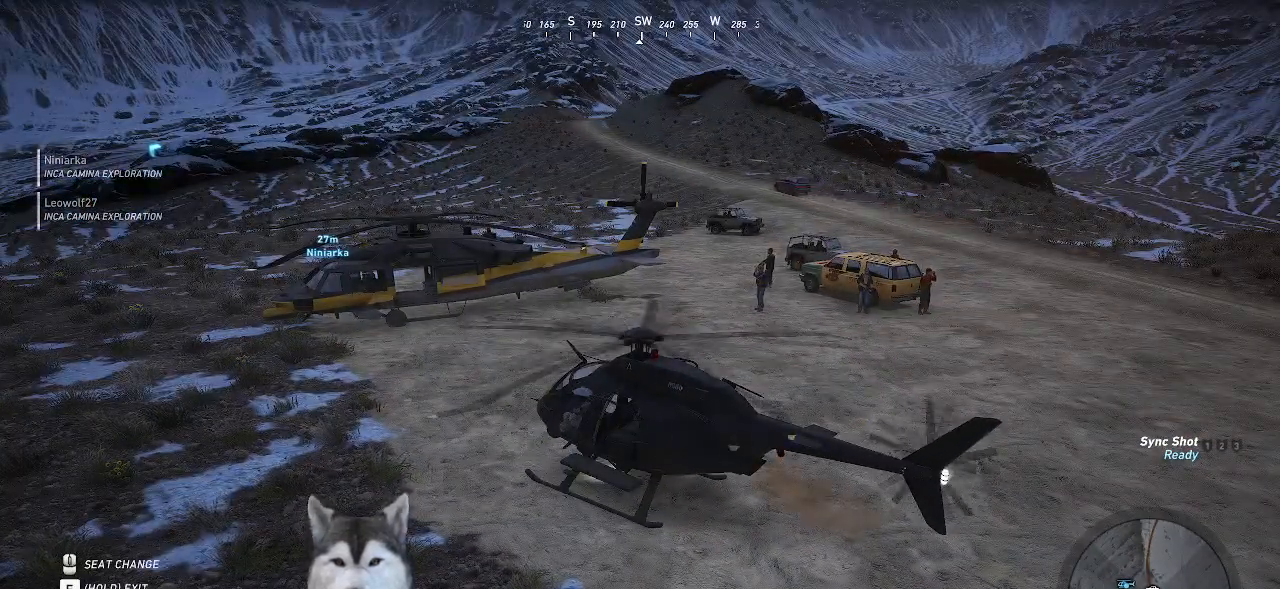
{"keys": [], "mouse": [], "events": []}
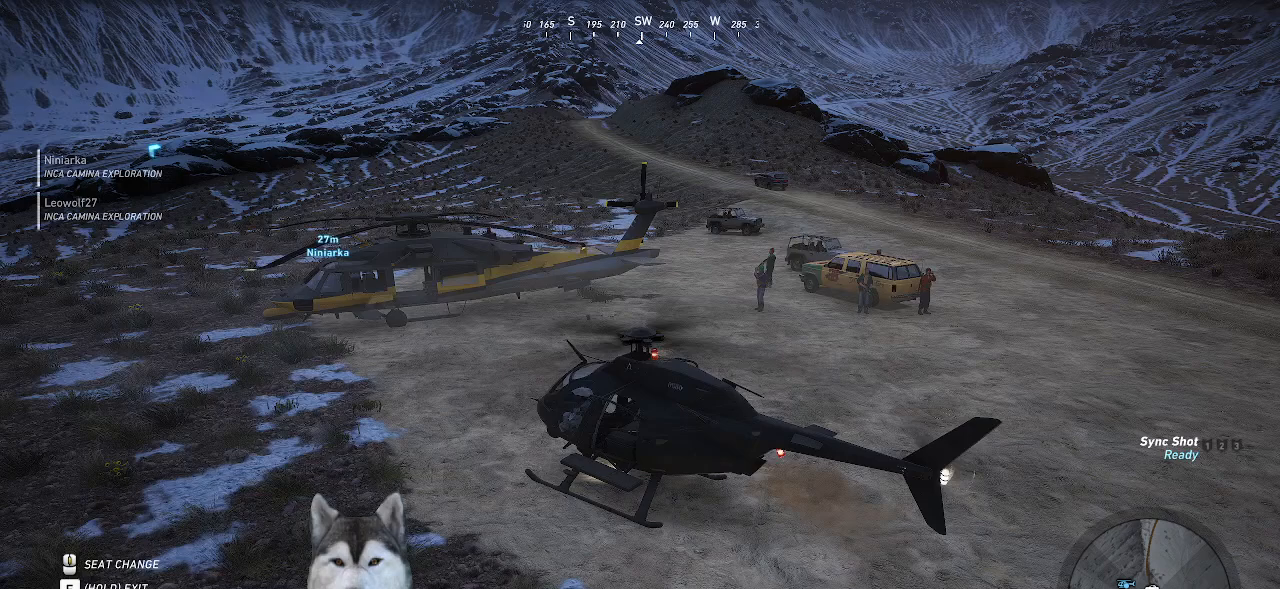
{"keys": [], "mouse": [], "events": []}
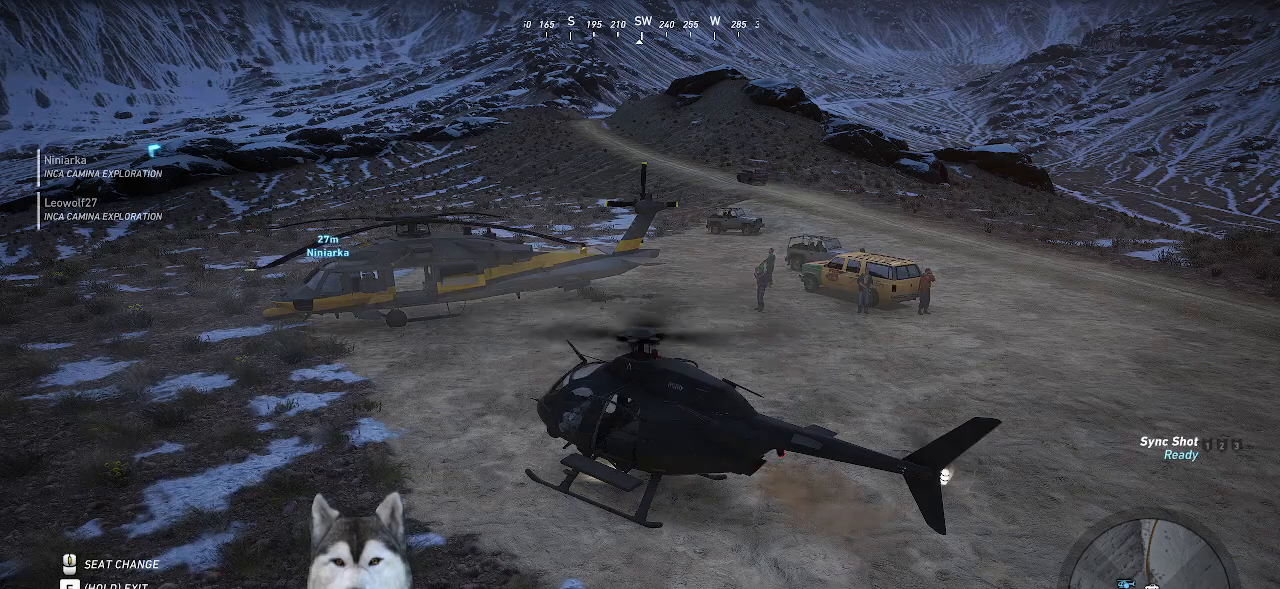
{"keys": [], "mouse": [], "events": [[167, "g", "down"], [267, "g", "up"]]}
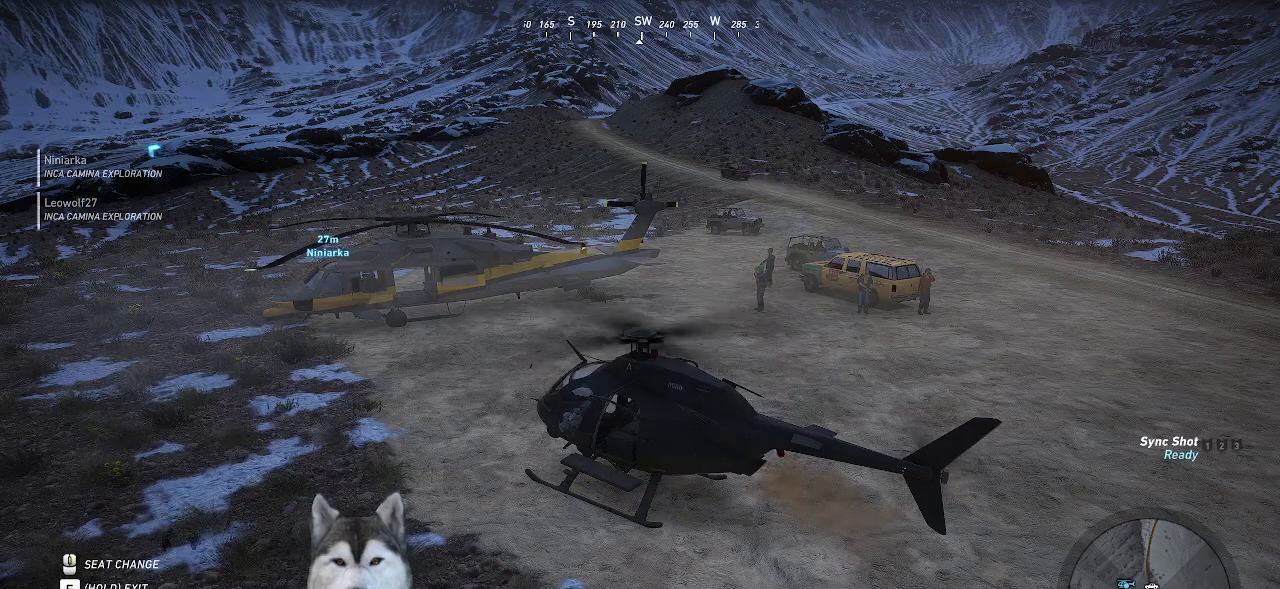
{"keys": [], "mouse": [], "events": []}
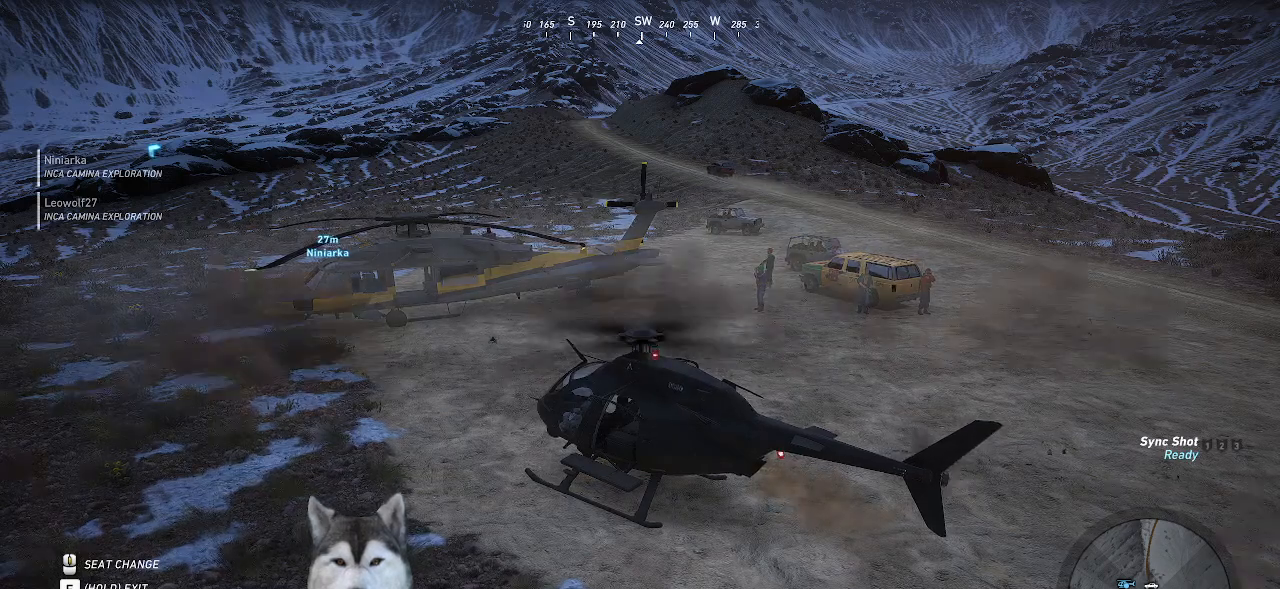
{"keys": [], "mouse": [], "events": []}
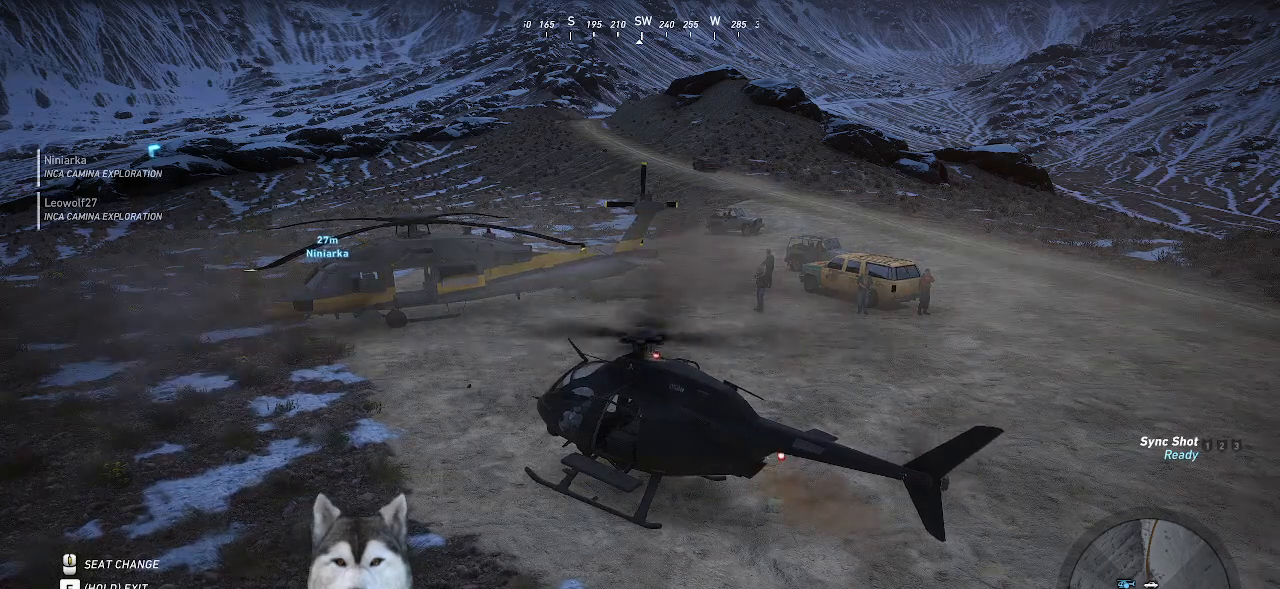
{"keys": ["a"], "mouse": [], "events": [[167, "shift_l", "down"], [334, "shift_l", "up"], [500, "a", "down"]]}
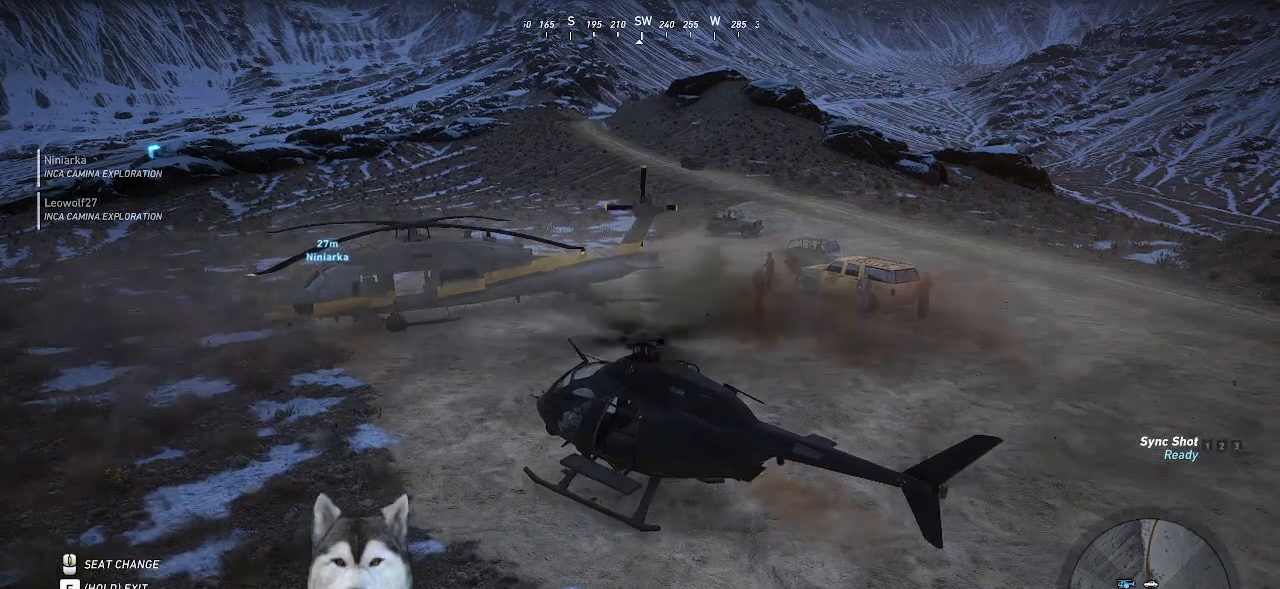
{"keys": ["a"], "mouse": [], "events": []}
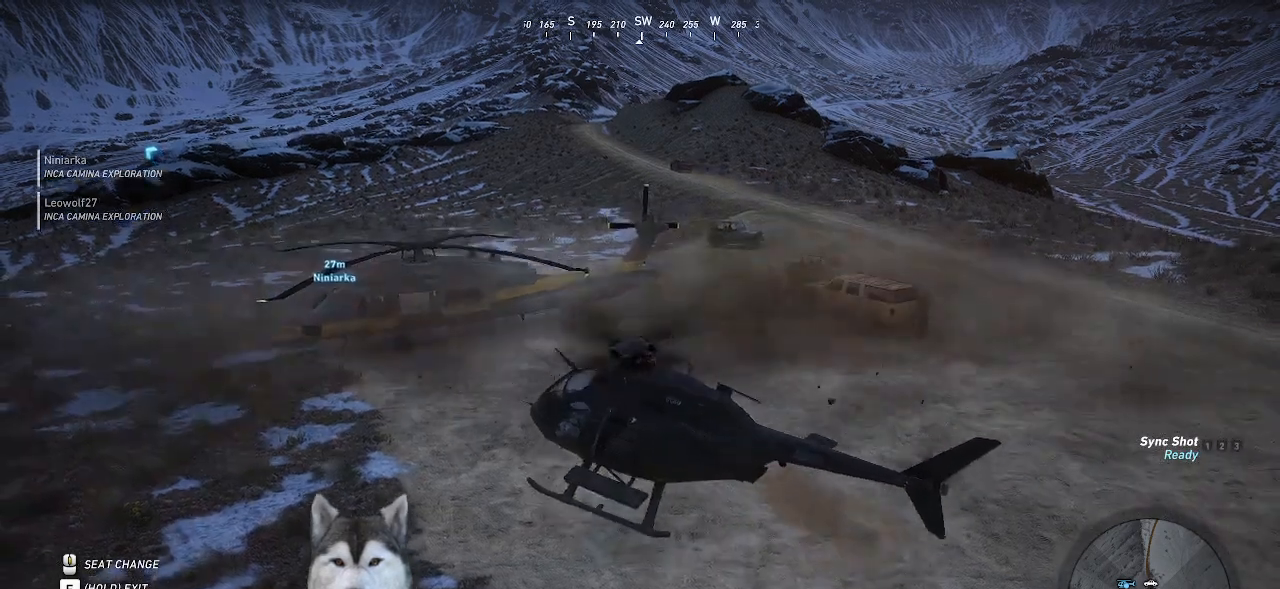
{"keys": ["w"], "mouse": [], "events": [[267, "a", "up"], [334, "w", "down"]]}
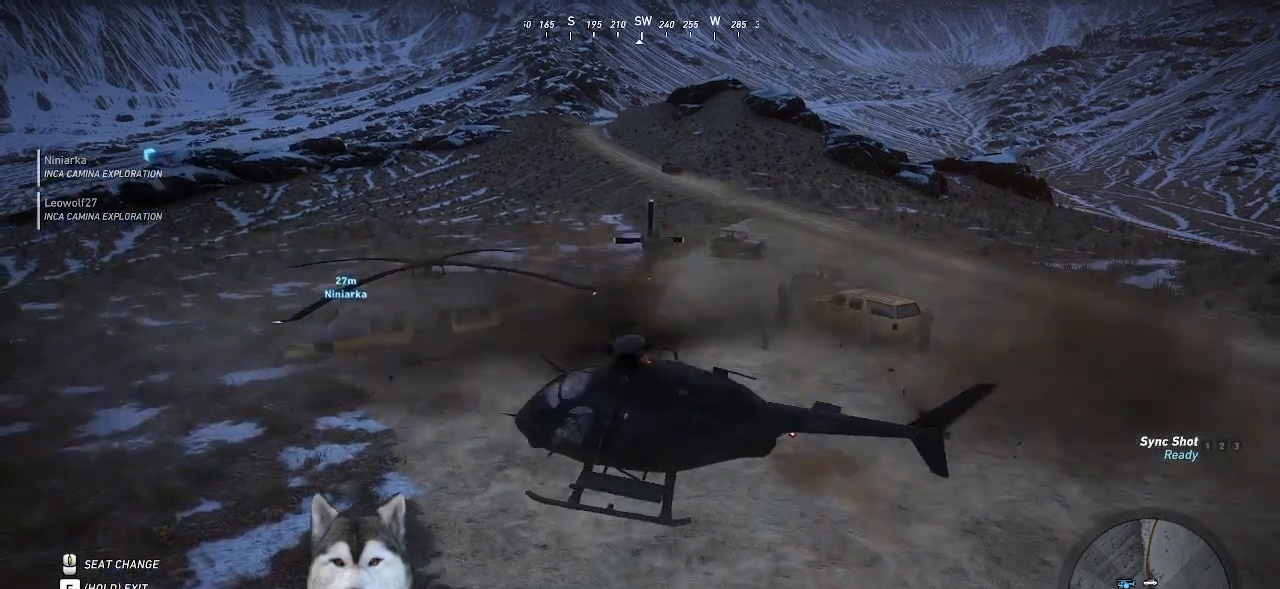
{"keys": ["w"], "mouse": [], "events": []}
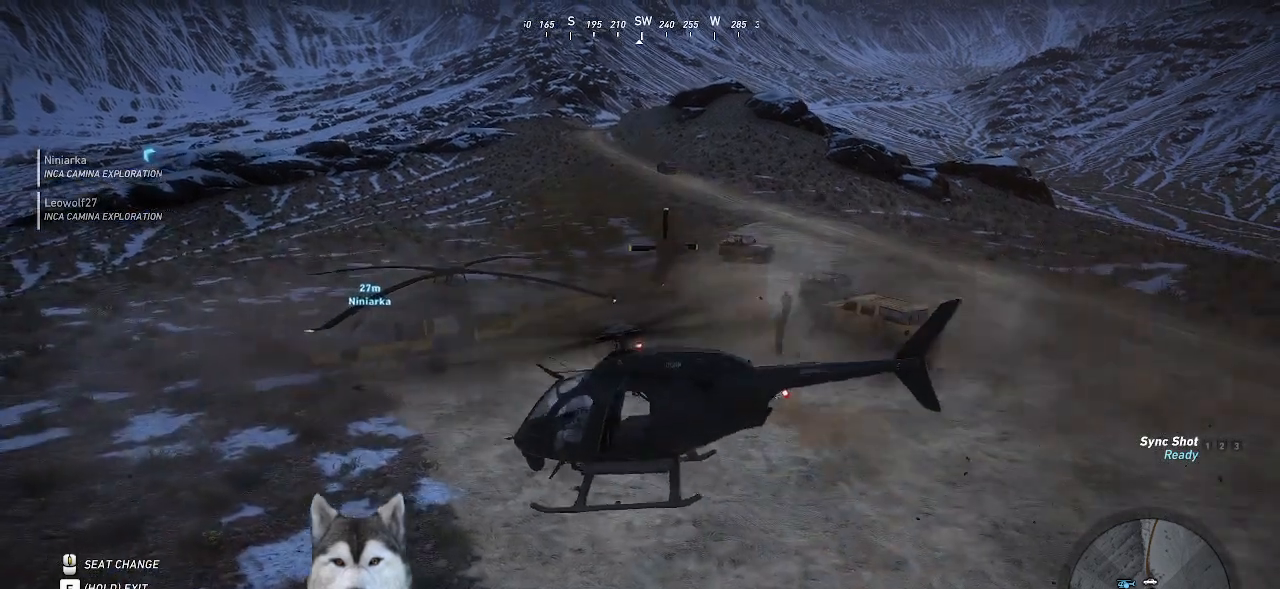
{"keys": ["w"], "mouse": [], "events": []}
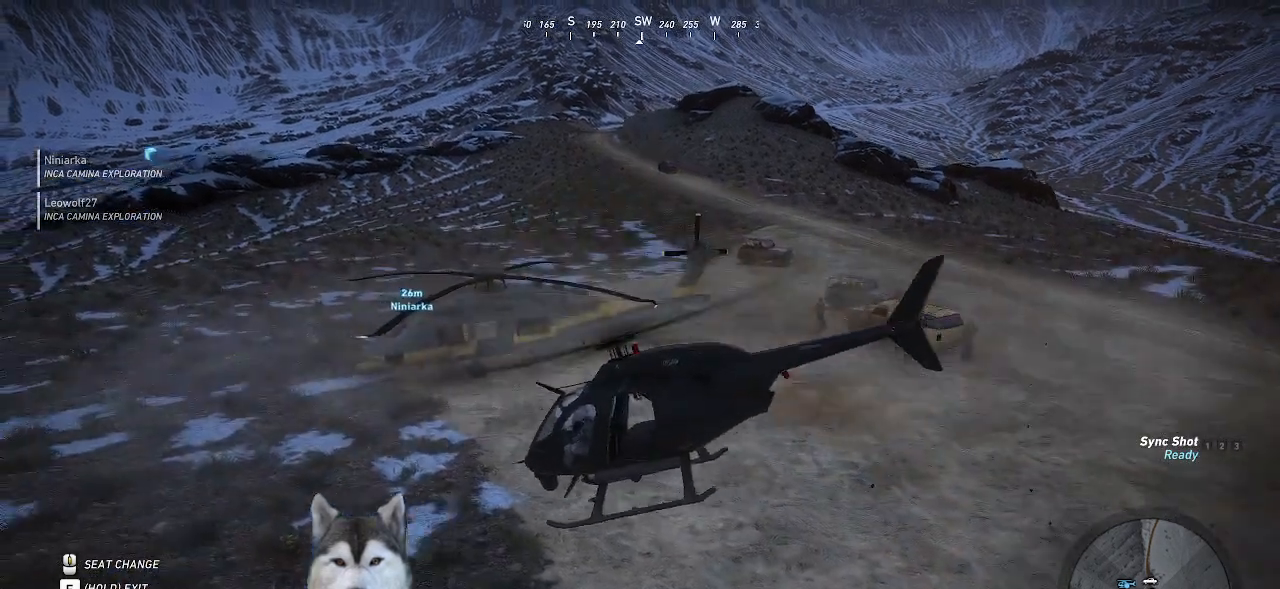
{"keys": [], "mouse": [], "events": [[200, "d", "down"], [200, "w", "up"], [500, "d", "up"]]}
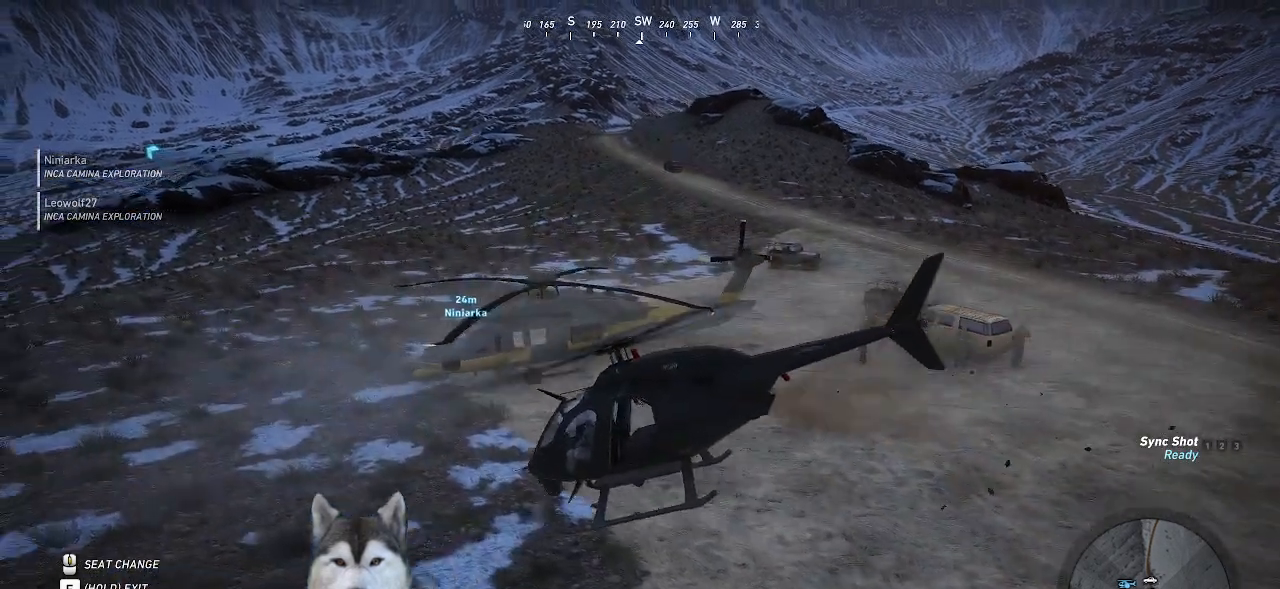
{"keys": [], "mouse": [], "events": []}
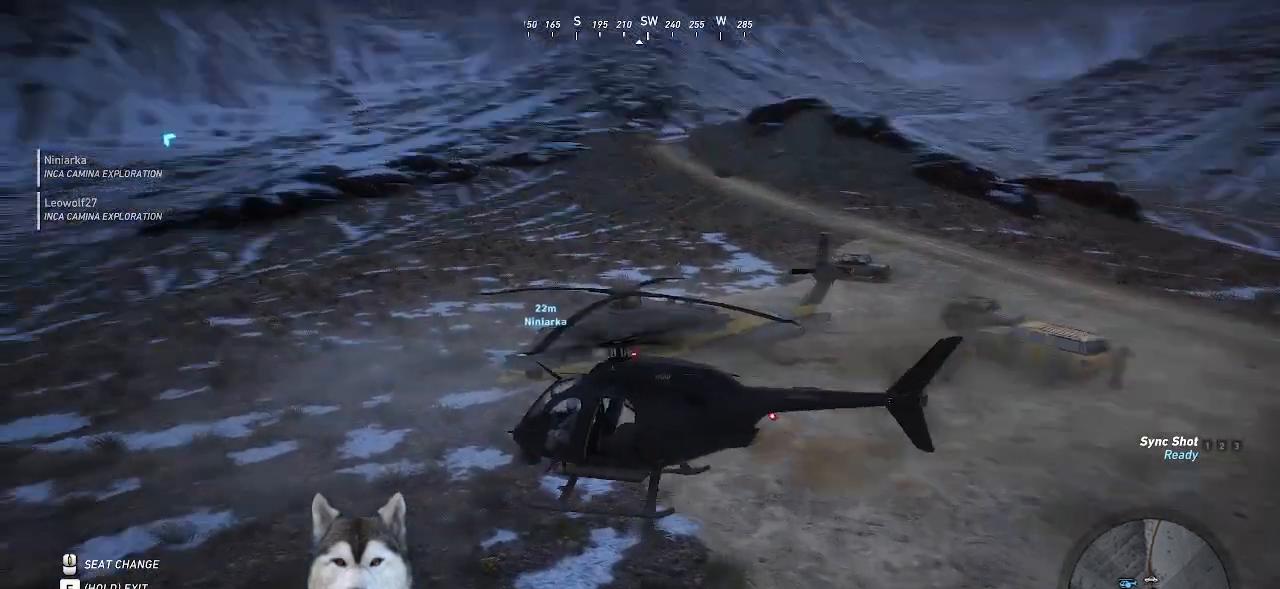
{"keys": ["w"], "mouse": [], "events": [[334, "w", "down"]]}
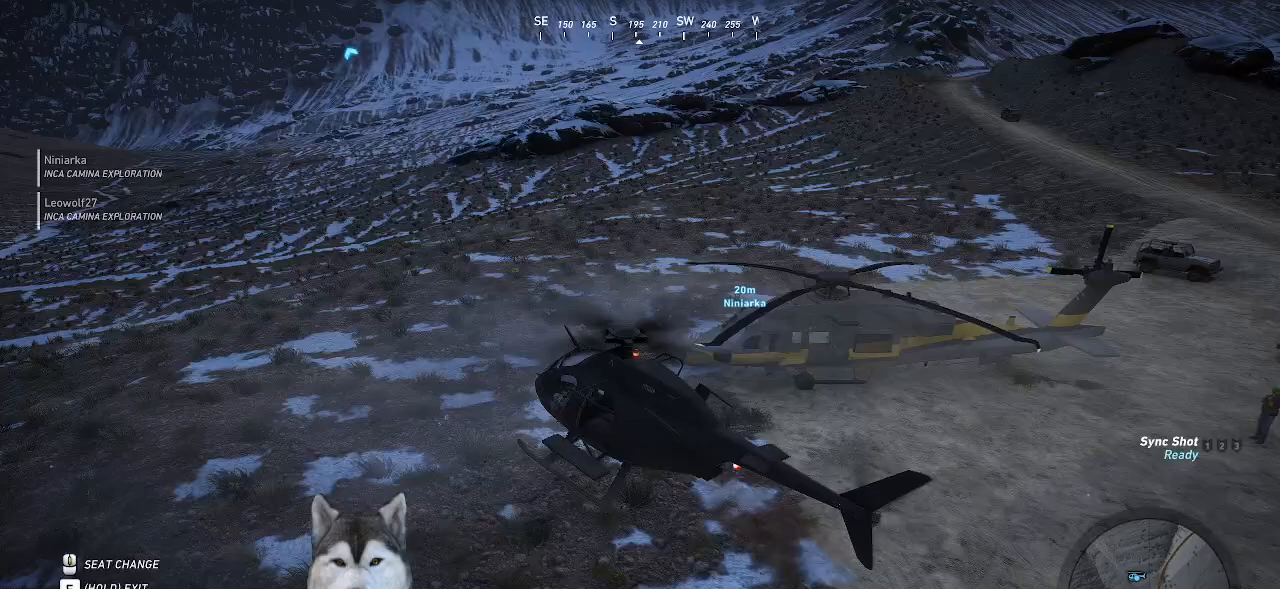
{"keys": ["d", "s"], "mouse": [], "events": [[67, "w", "up"], [500, "d", "down"], [500, "s", "down"]]}
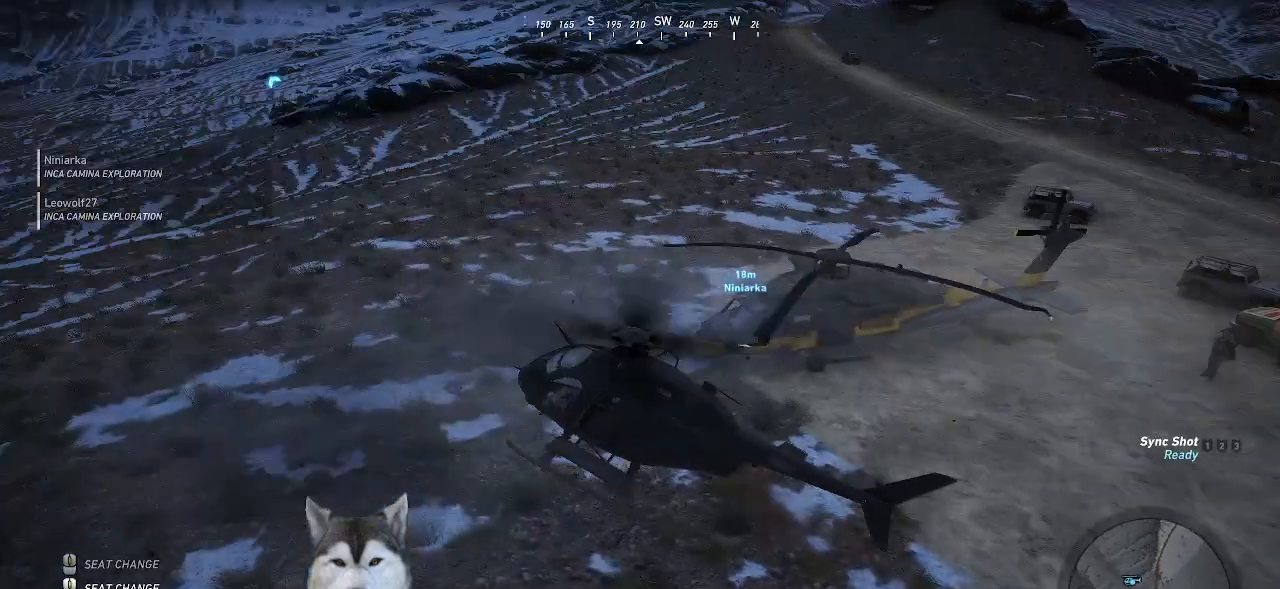
{"keys": ["d"], "mouse": [], "events": [[267, "s", "up"]]}
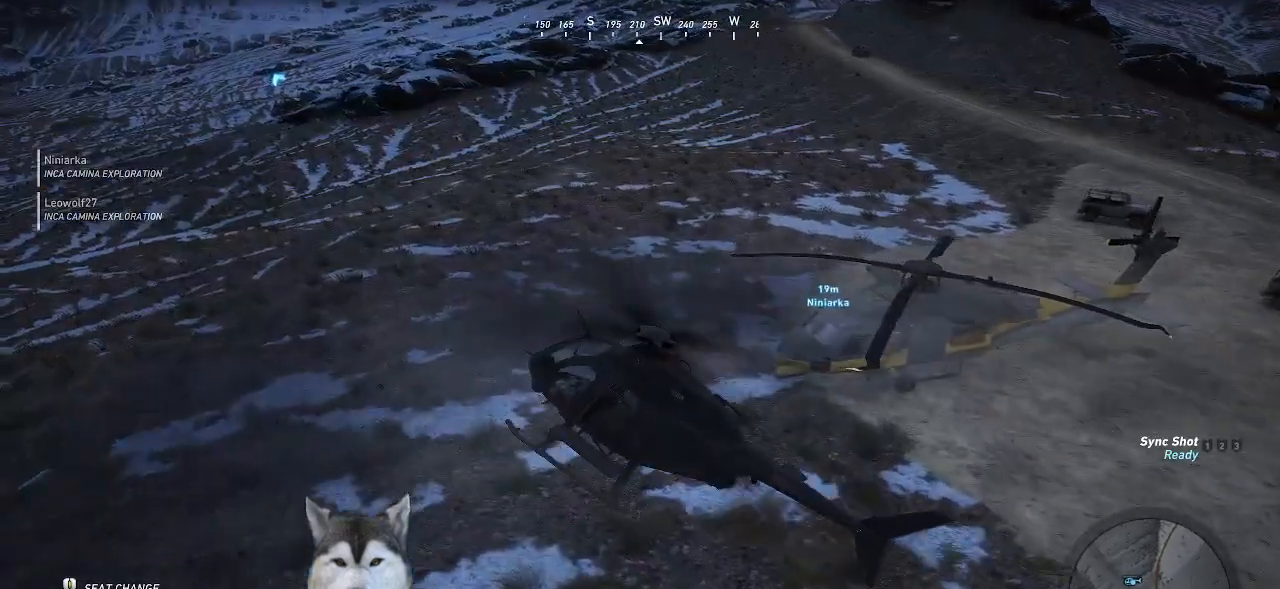
{"keys": ["d"], "mouse": []}
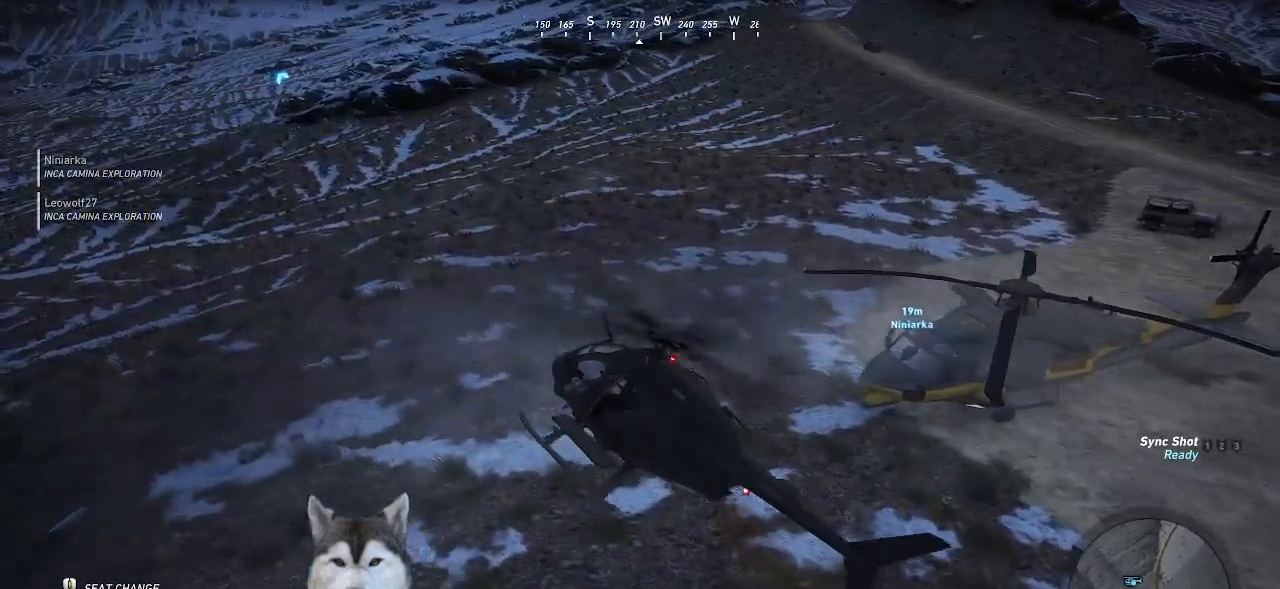
{"keys": ["d", "s"], "mouse": [], "events": [[200, "s", "down"]]}